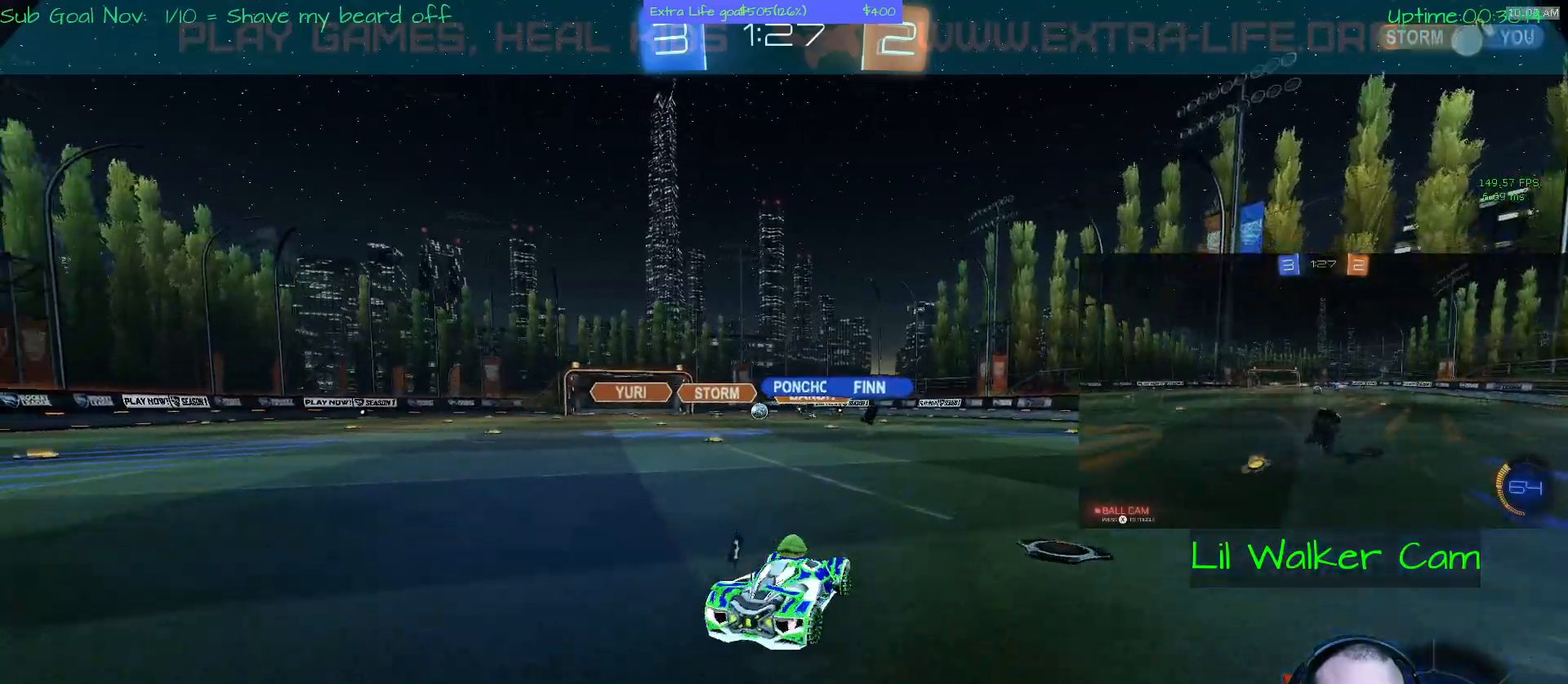
Gameplay with a controller (Xbox layout); each line is a JSON object with the inputs held at the frame after it (dt_ms = milliseconds from this image to that frame). "events" lists button and stick changes between this image and that frame as [ms after this image, input, new state], when the widget could be followed in between. Not read: DPAD_DOWN DPAD_LEFT DPAD_RIGHT DPAD_UP L3 R2 R3 other_buttons right_stick.
{"dt_ms": 500, "buttons": ["A"], "left_stick": "center", "events": [[133, "left_stick", "center"], [200, "left_stick", "up-left"], [333, "left_stick", "center"], [500, "A", "down"]]}
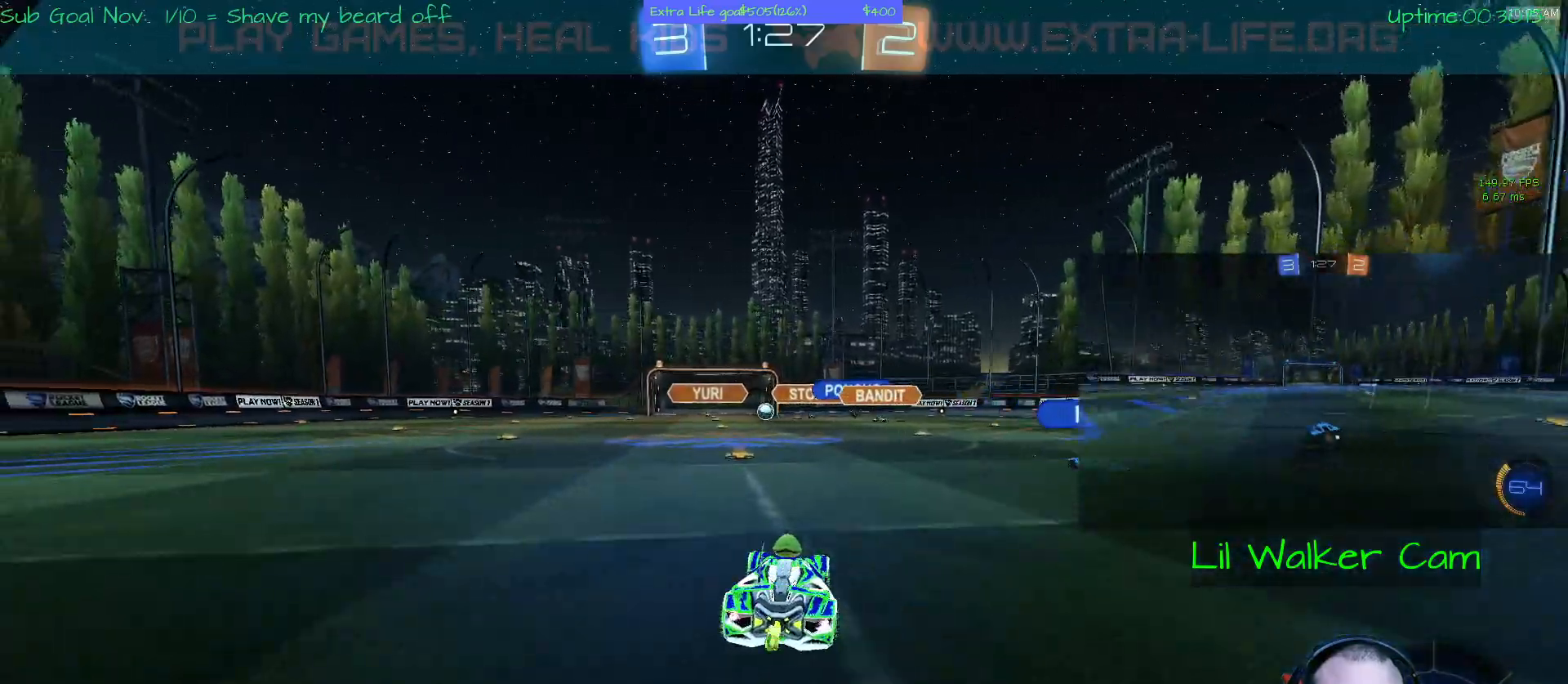
{"dt_ms": 500, "buttons": [], "left_stick": "left", "events": [[100, "left_stick", "left"], [267, "left_stick", "center"], [400, "A", "up"], [400, "left_stick", "left"]]}
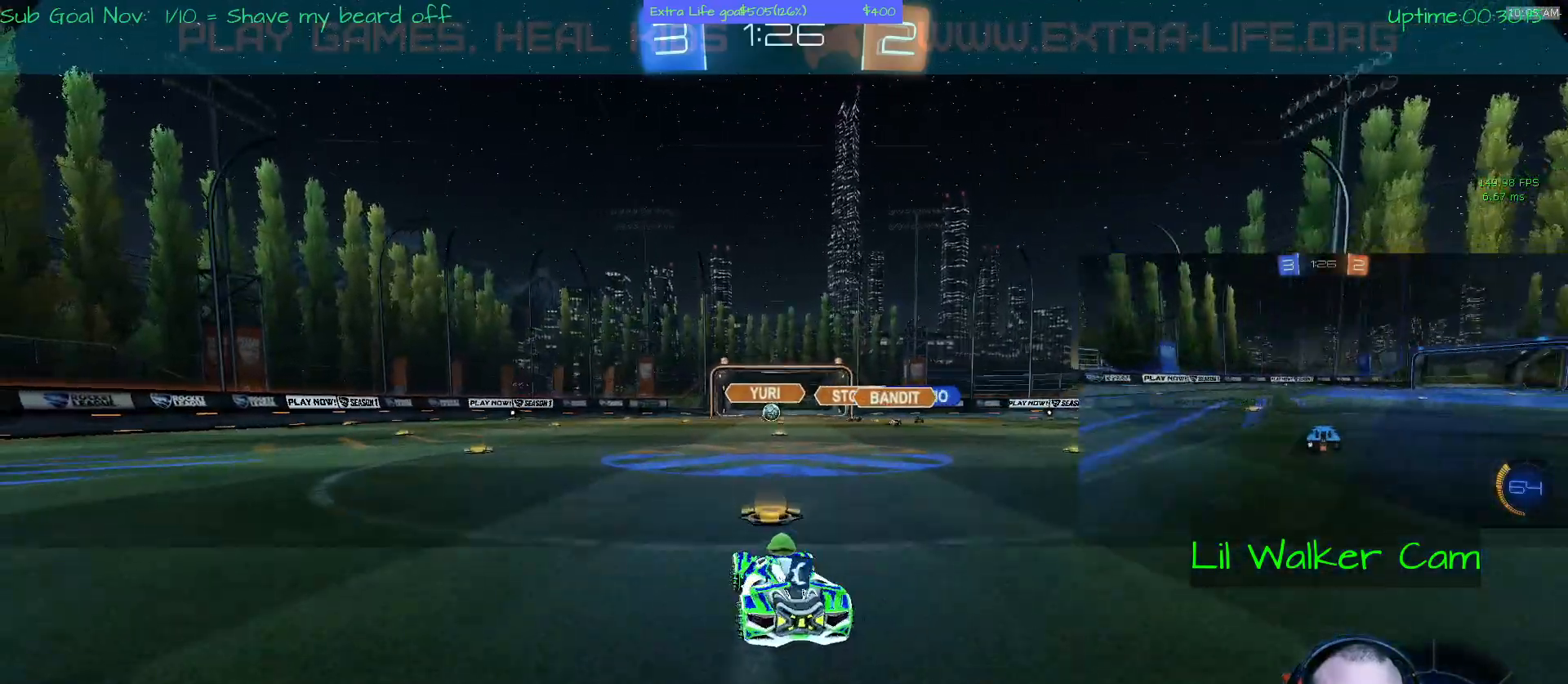
{"dt_ms": 500, "buttons": ["L2"], "left_stick": "down-right", "events": [[367, "left_stick", "center"], [467, "left_stick", "down-right"], [500, "L2", "down"]]}
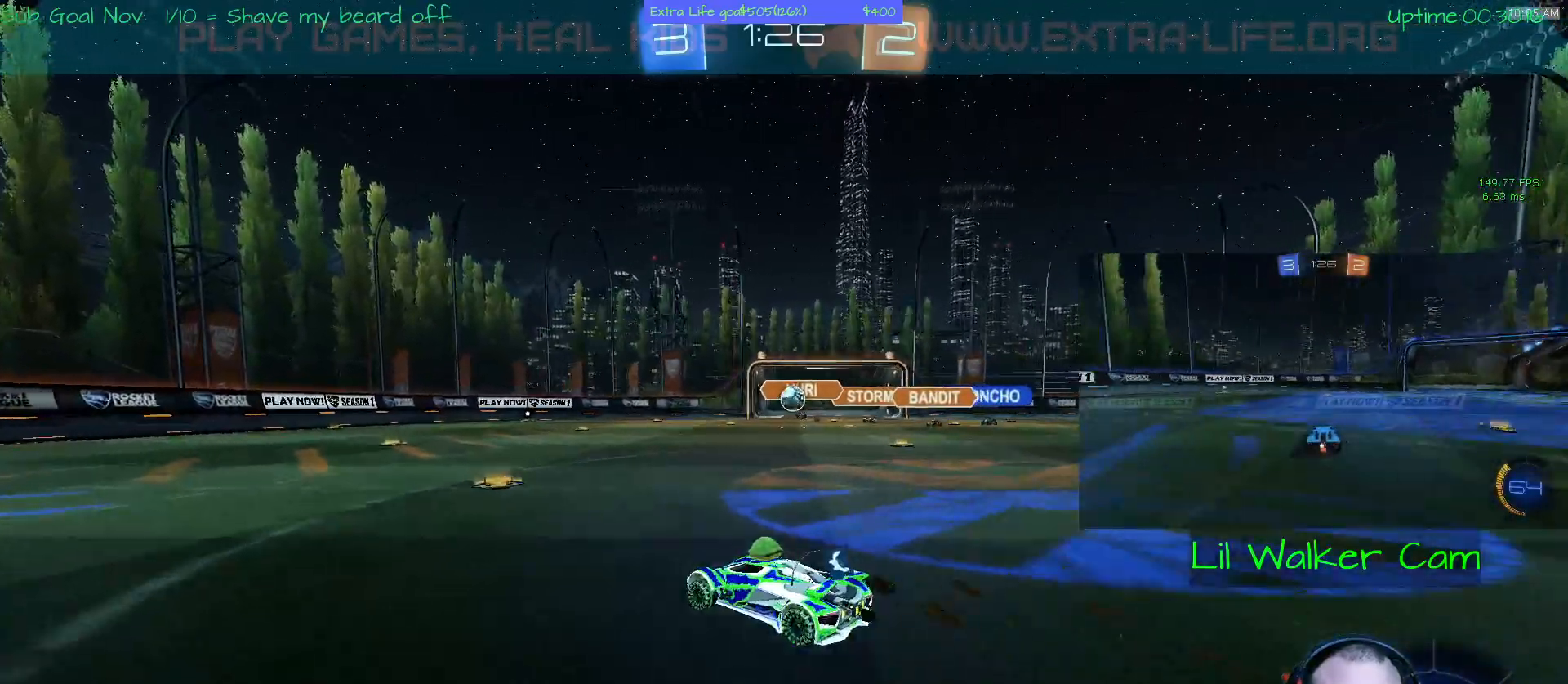
{"dt_ms": 500, "buttons": [], "left_stick": "center", "events": [[100, "left_stick", "center"], [167, "left_stick", "right"], [300, "L2", "up"], [367, "left_stick", "center"]]}
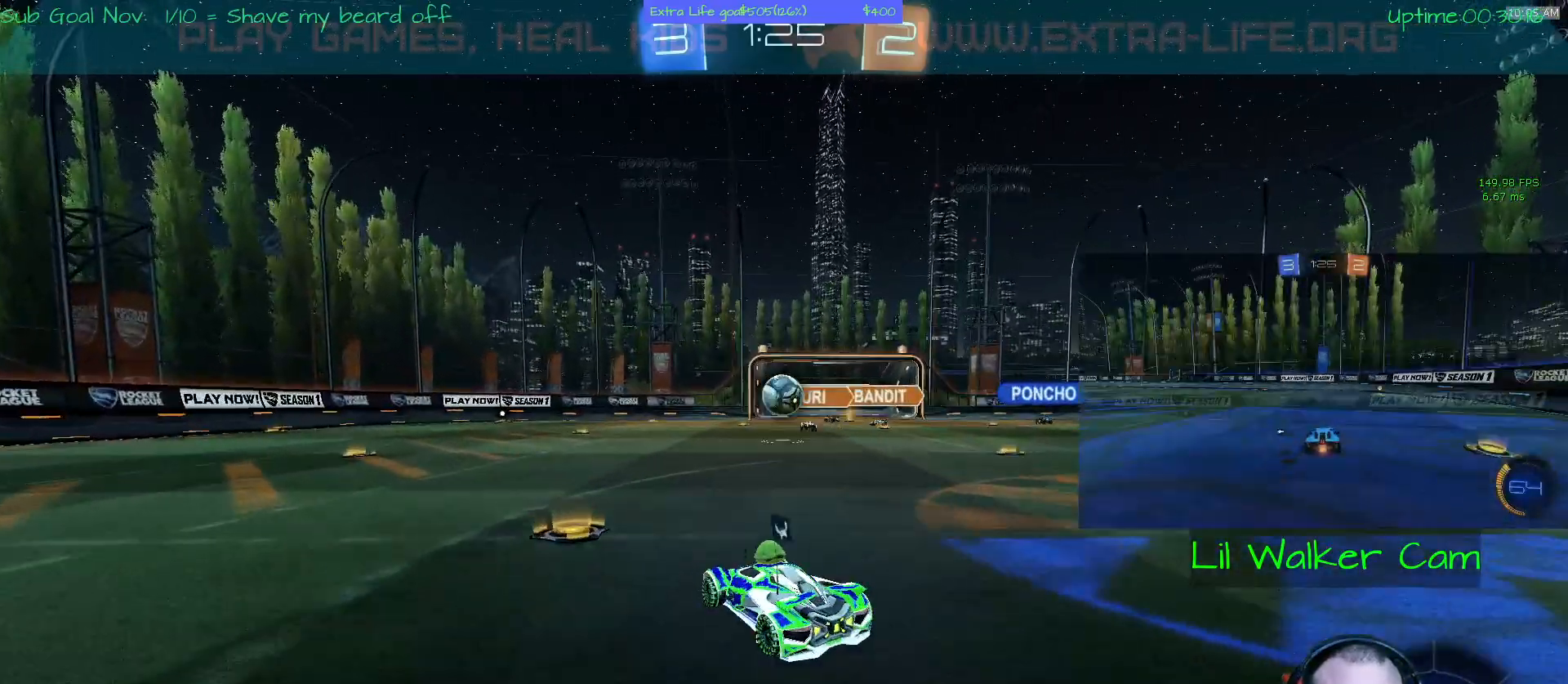
{"dt_ms": 500, "buttons": ["B"], "left_stick": "up-right", "events": [[67, "A", "down"], [67, "left_stick", "right"], [133, "left_stick", "center"], [400, "left_stick", "right"], [433, "A", "up"], [433, "B", "down"], [467, "left_stick", "up-right"]]}
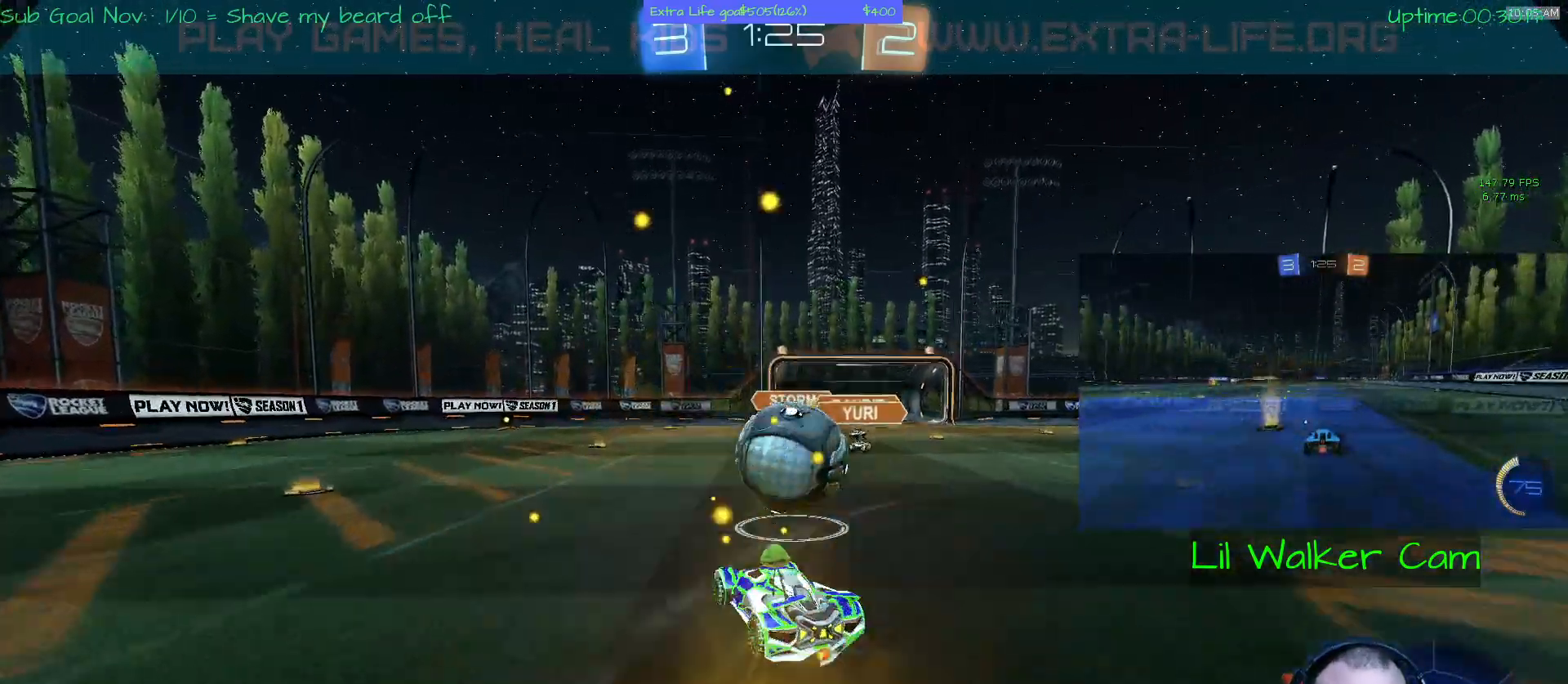
{"dt_ms": 500, "buttons": [], "left_stick": "up-right", "events": [[67, "B", "up"], [200, "B", "down"], [300, "B", "up"]]}
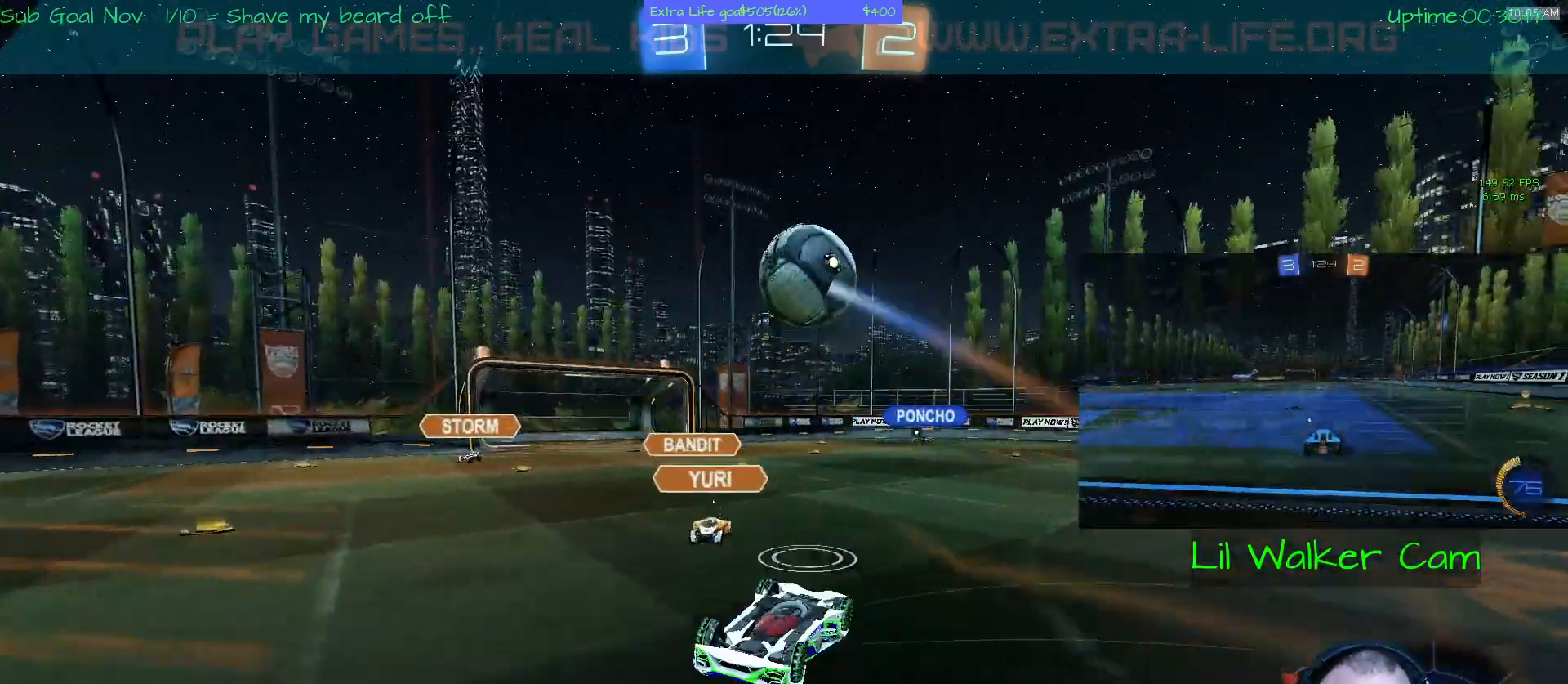
{"dt_ms": 500, "buttons": [], "left_stick": "center", "events": [[67, "left_stick", "center"]]}
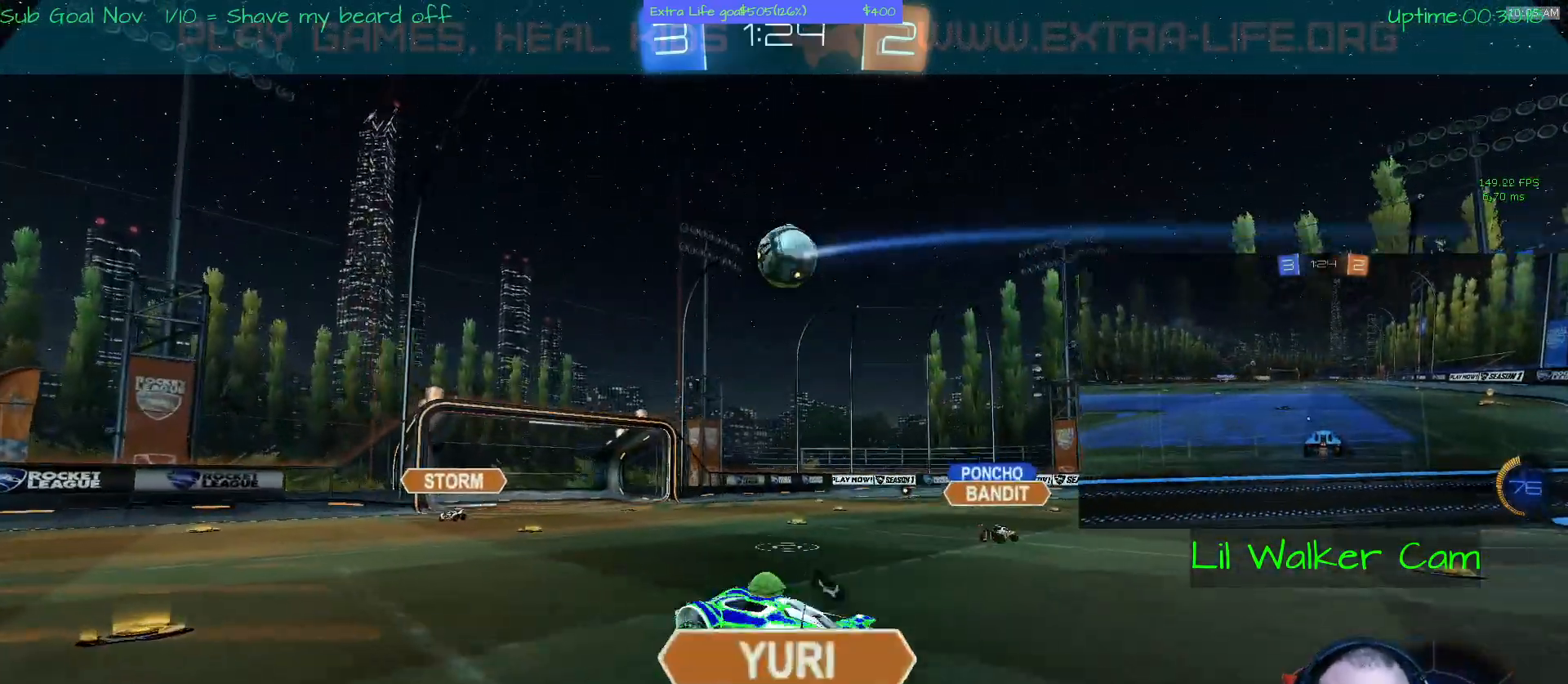
{"dt_ms": 500, "buttons": [], "left_stick": "right", "events": [[67, "left_stick", "right"]]}
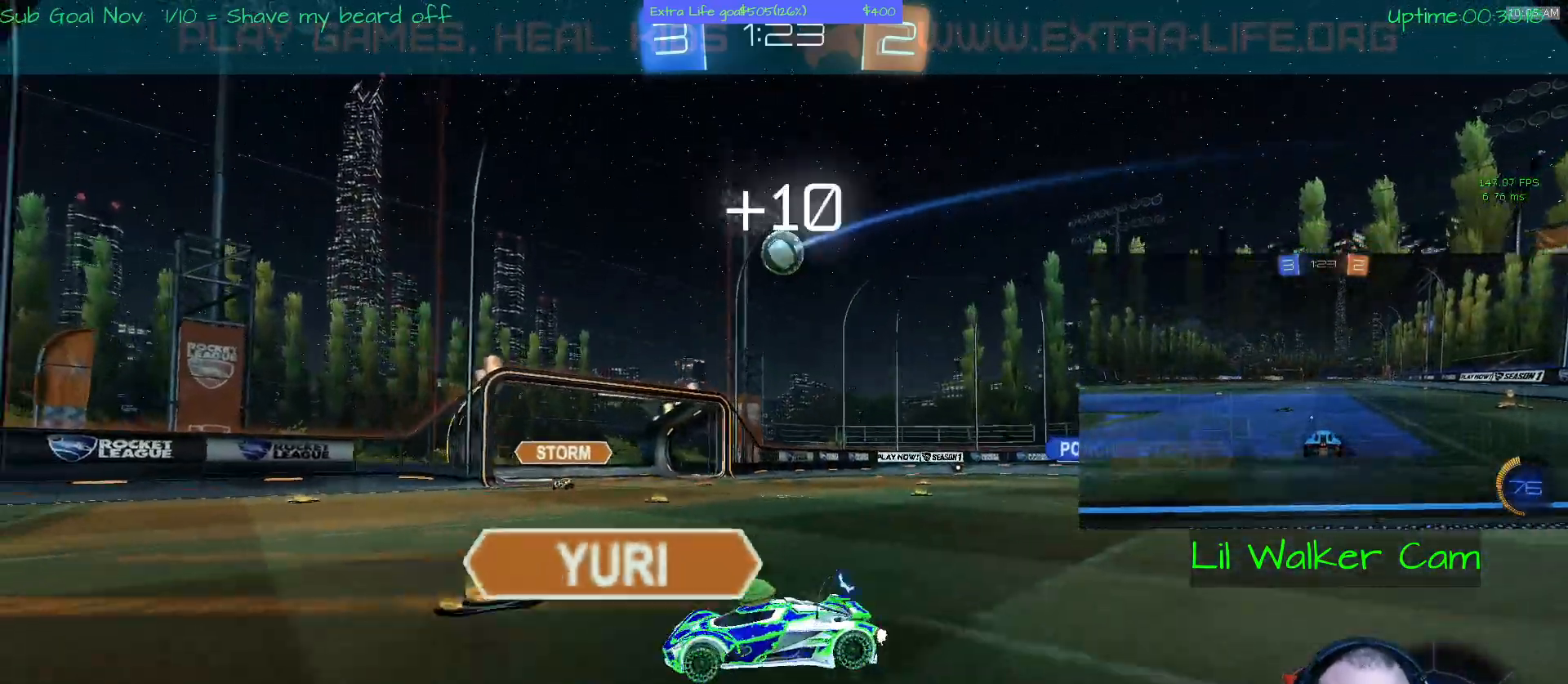
{"dt_ms": 500, "buttons": [], "left_stick": "right", "events": []}
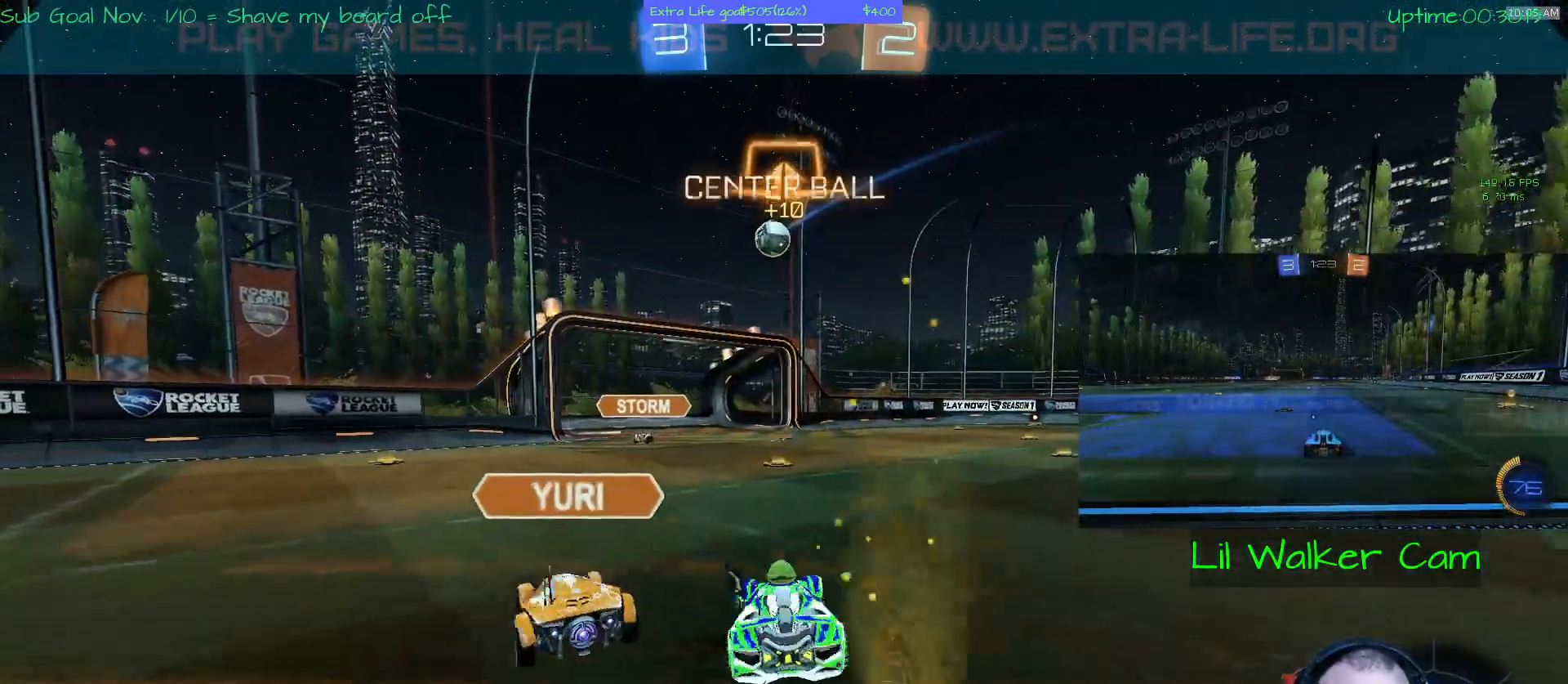
{"dt_ms": 500, "buttons": ["A"], "left_stick": "center", "events": [[200, "left_stick", "center"], [400, "A", "down"]]}
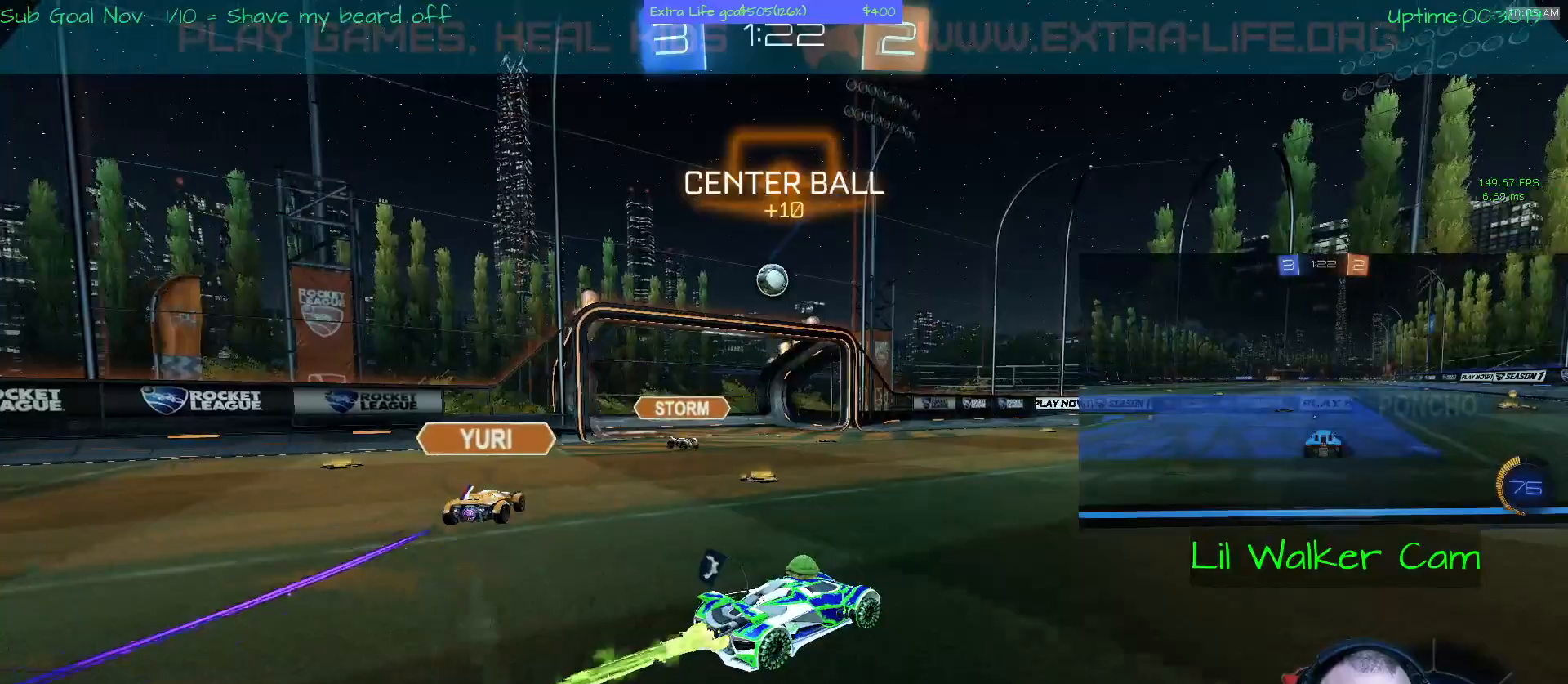
{"dt_ms": 1000, "buttons": [], "left_stick": "right"}
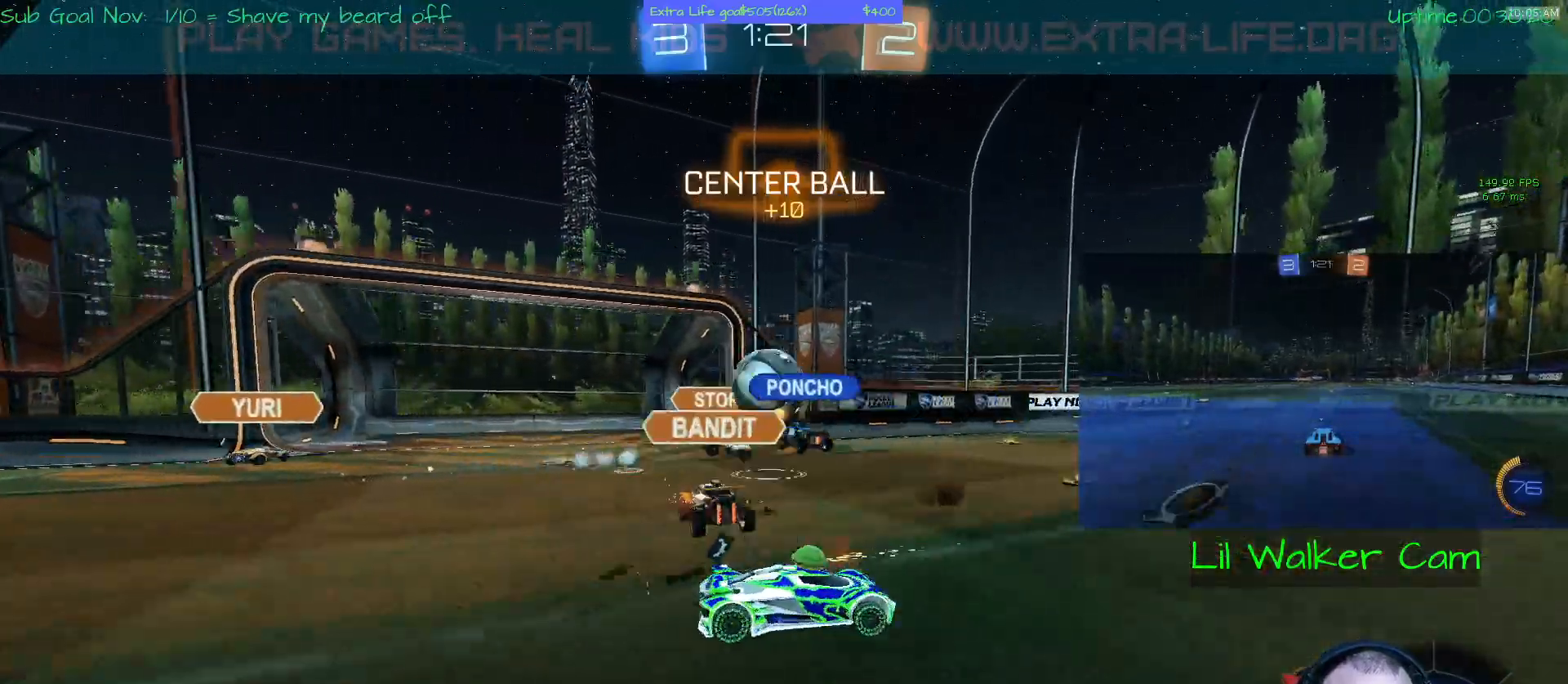
{"dt_ms": 500, "buttons": [], "left_stick": "center", "events": [[200, "left_stick", "center"]]}
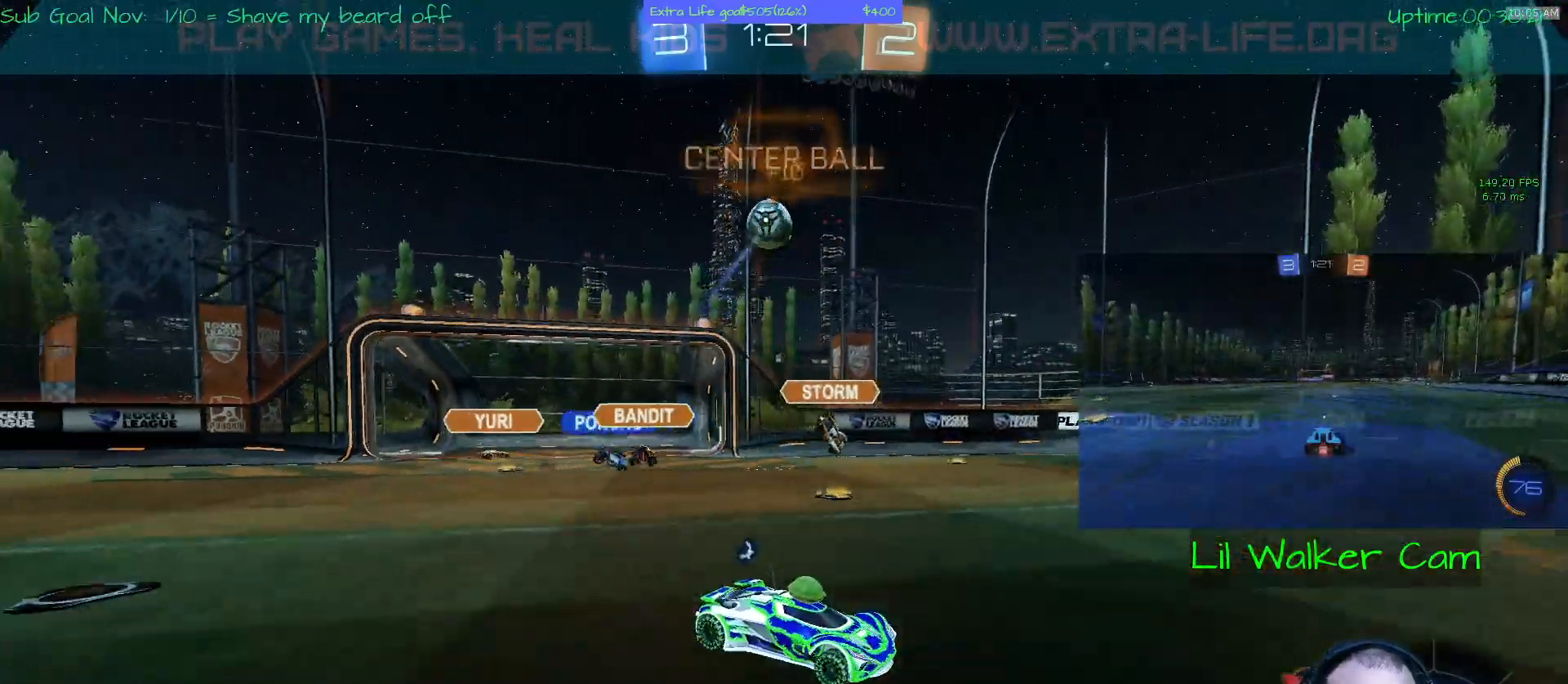
{"dt_ms": 500, "buttons": [], "left_stick": "left", "events": [[433, "left_stick", "left"]]}
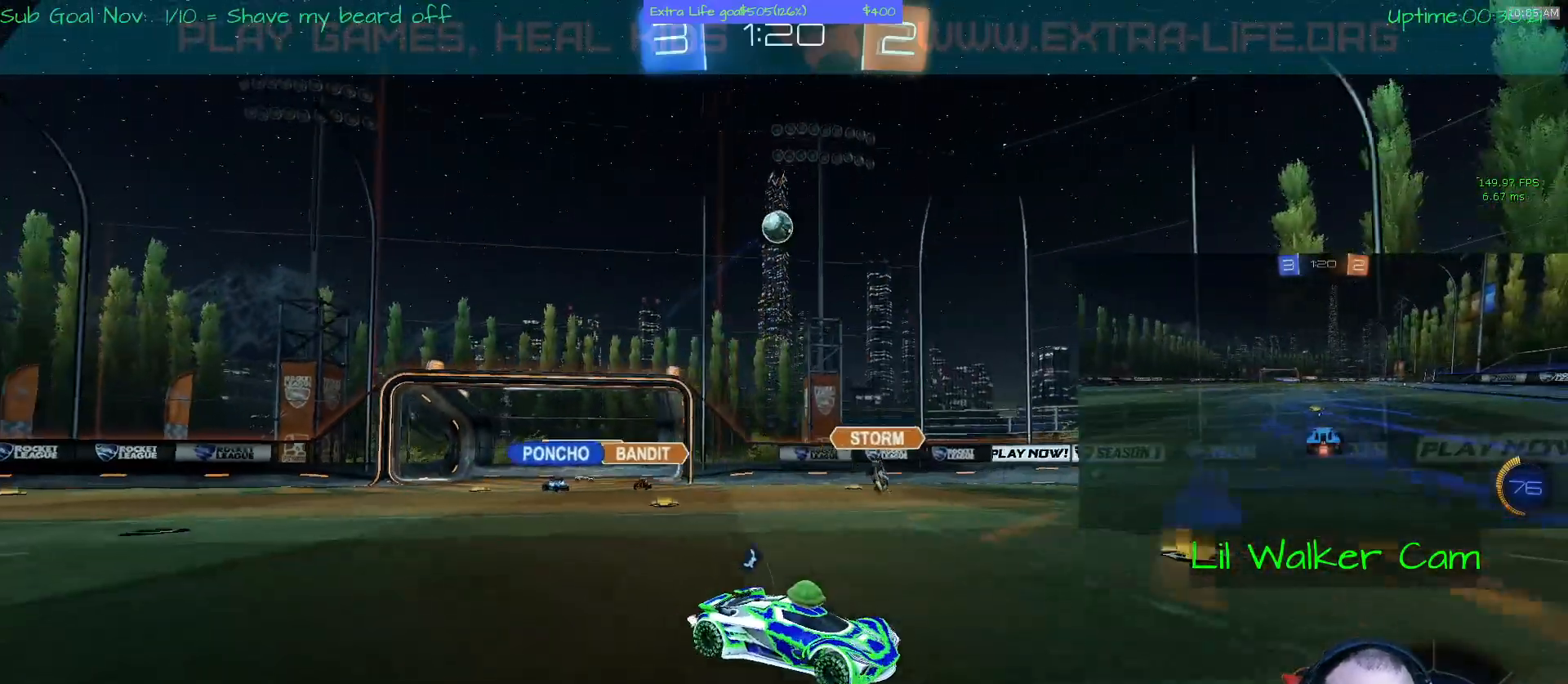
{"dt_ms": 500, "buttons": [], "left_stick": "left", "events": []}
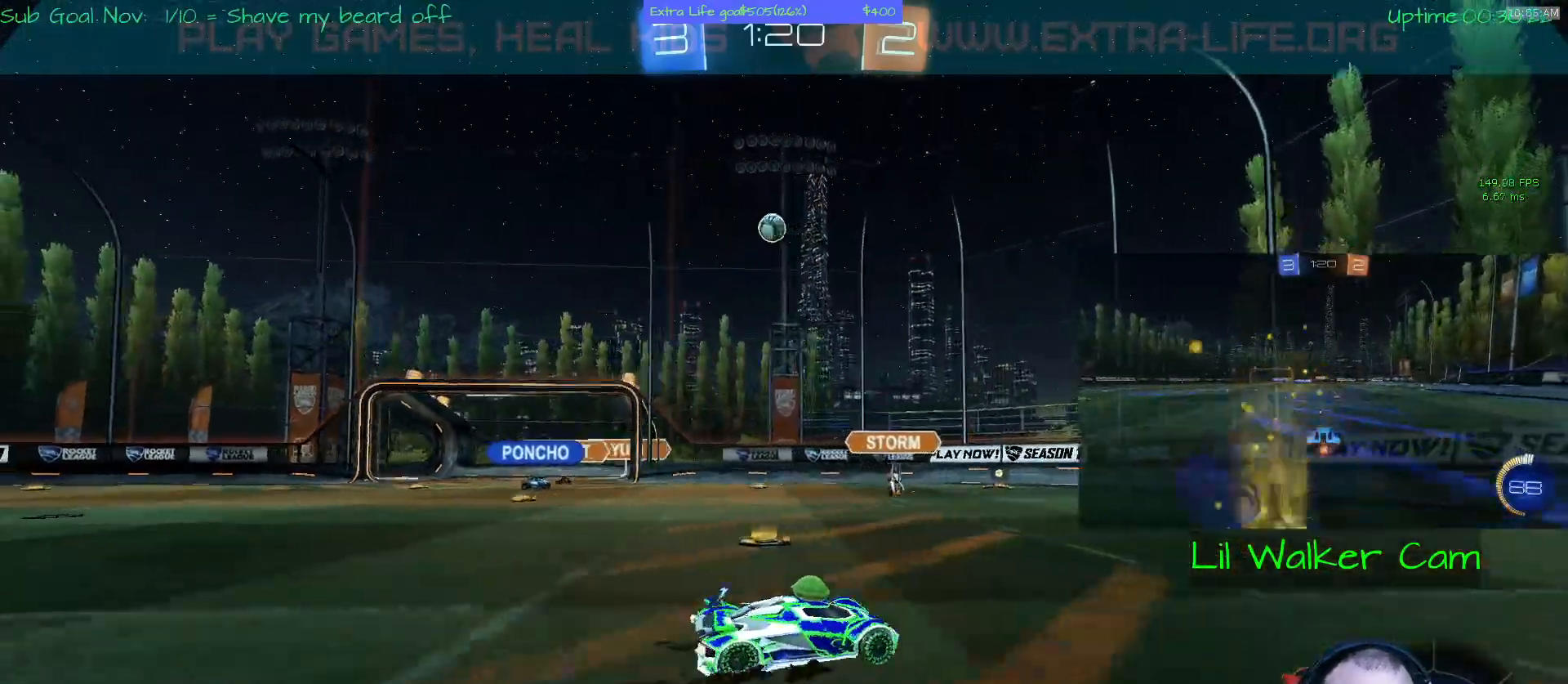
{"dt_ms": 500, "buttons": ["A"], "left_stick": "center", "events": [[400, "A", "down"], [467, "left_stick", "center"]]}
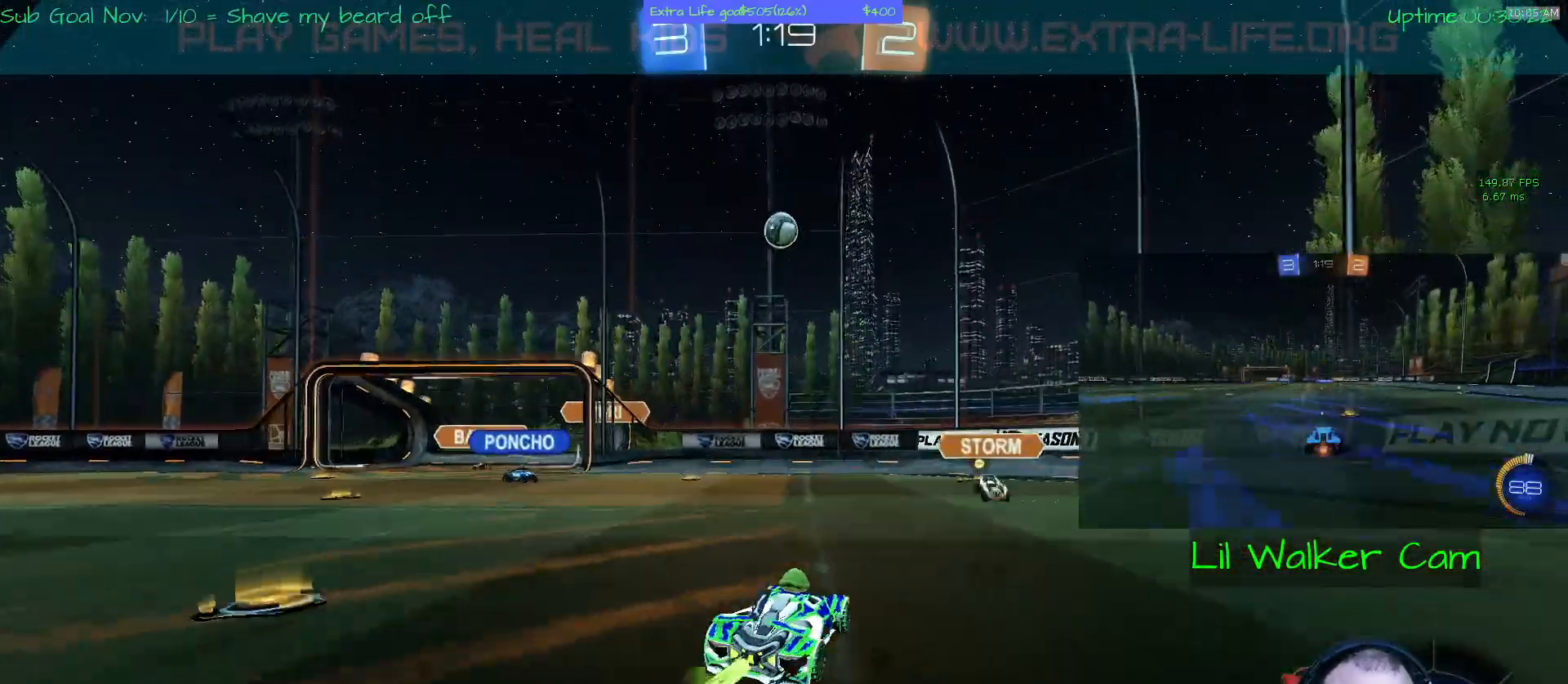
{"dt_ms": 500, "buttons": ["A"], "left_stick": "center", "events": []}
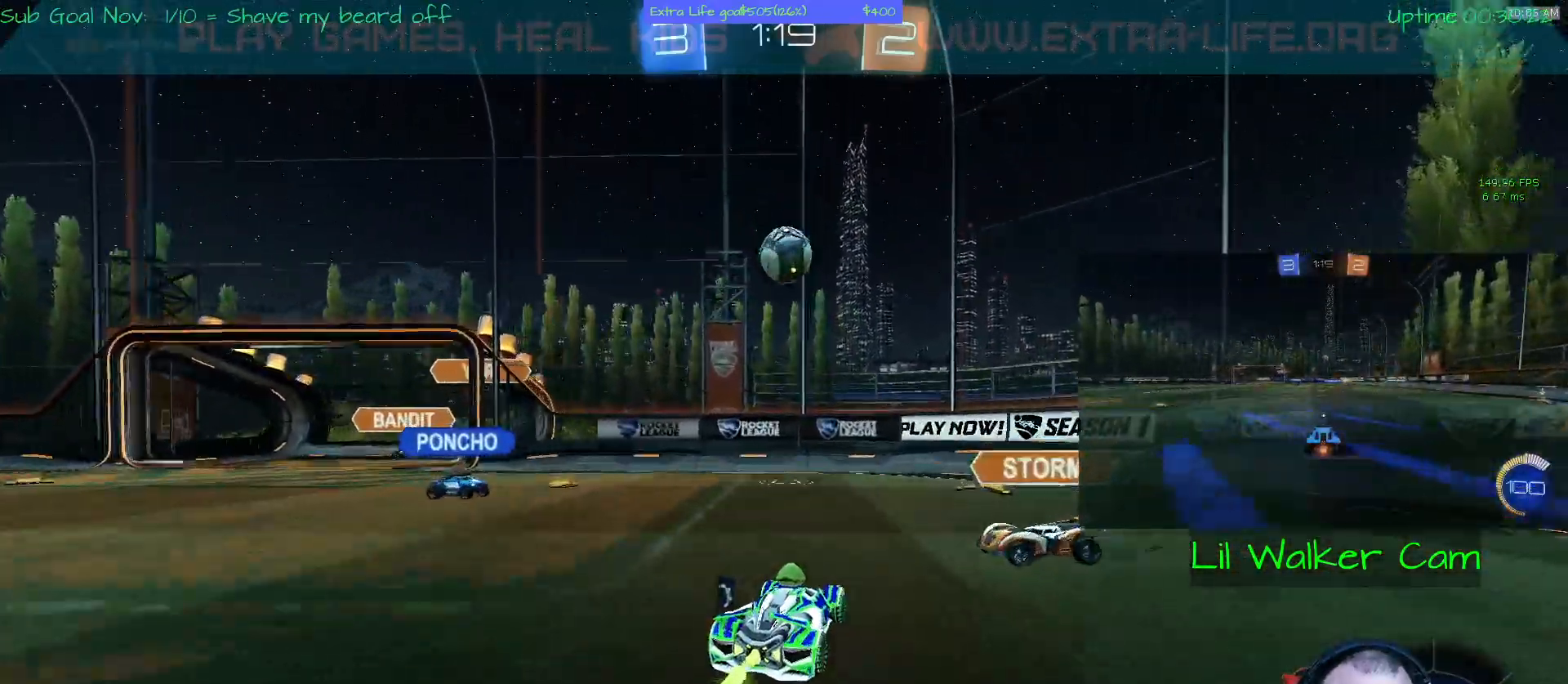
{"dt_ms": 500, "buttons": ["A"], "left_stick": "up-left", "events": [[100, "left_stick", "right"], [233, "left_stick", "center"], [400, "B", "down"], [400, "left_stick", "up"], [500, "B", "up"], [500, "left_stick", "up-left"]]}
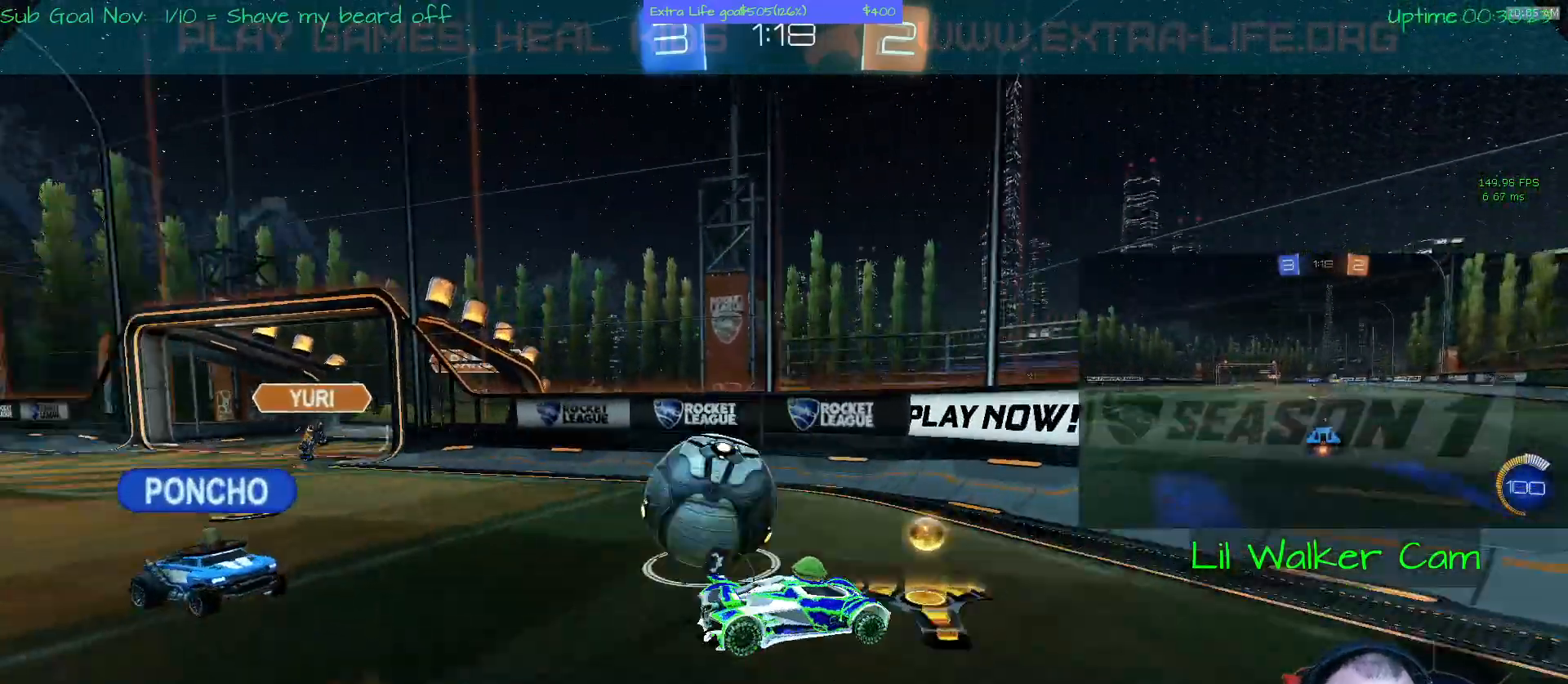
{"dt_ms": 500, "buttons": [], "left_stick": "left", "events": [[67, "B", "down"], [100, "left_stick", "left"], [267, "A", "up"], [267, "B", "up"]]}
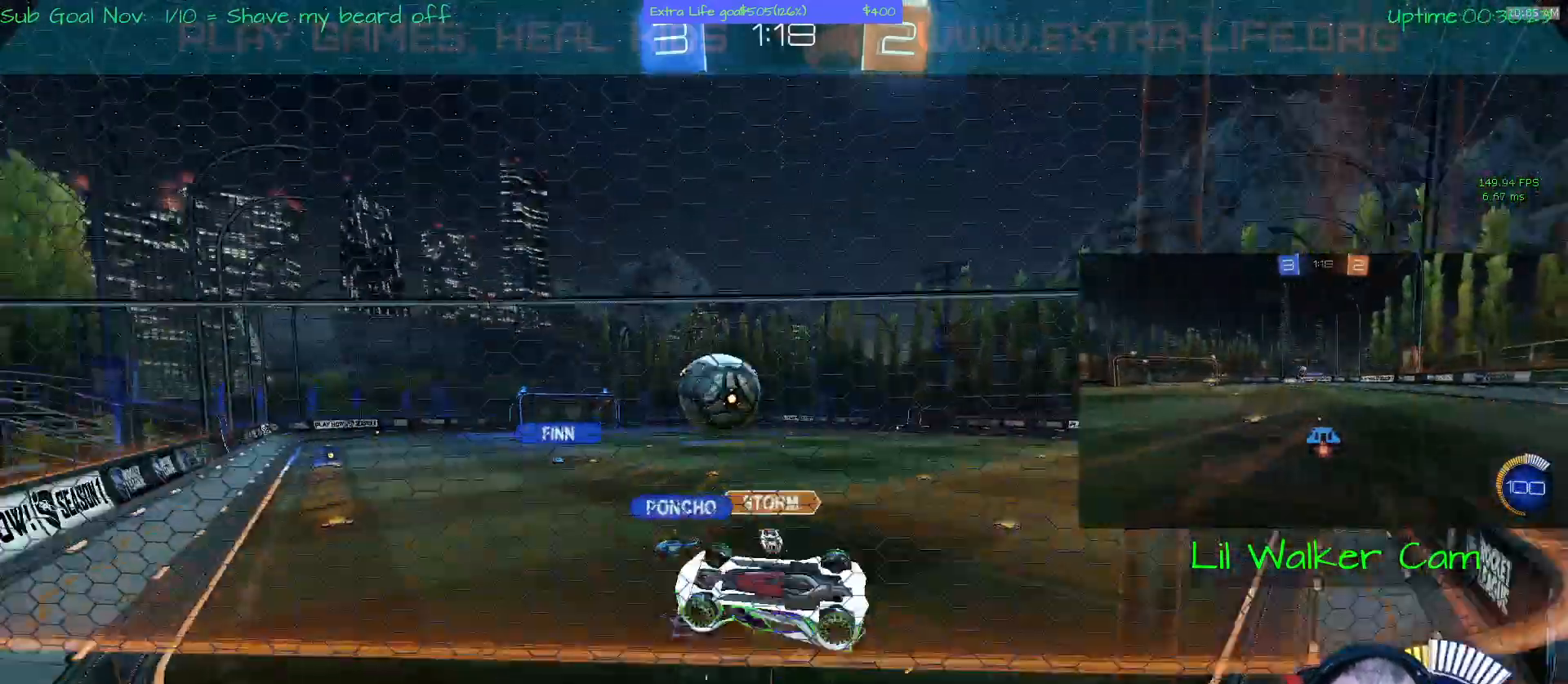
{"dt_ms": 500, "buttons": [], "left_stick": "down", "events": [[500, "left_stick", "down"]]}
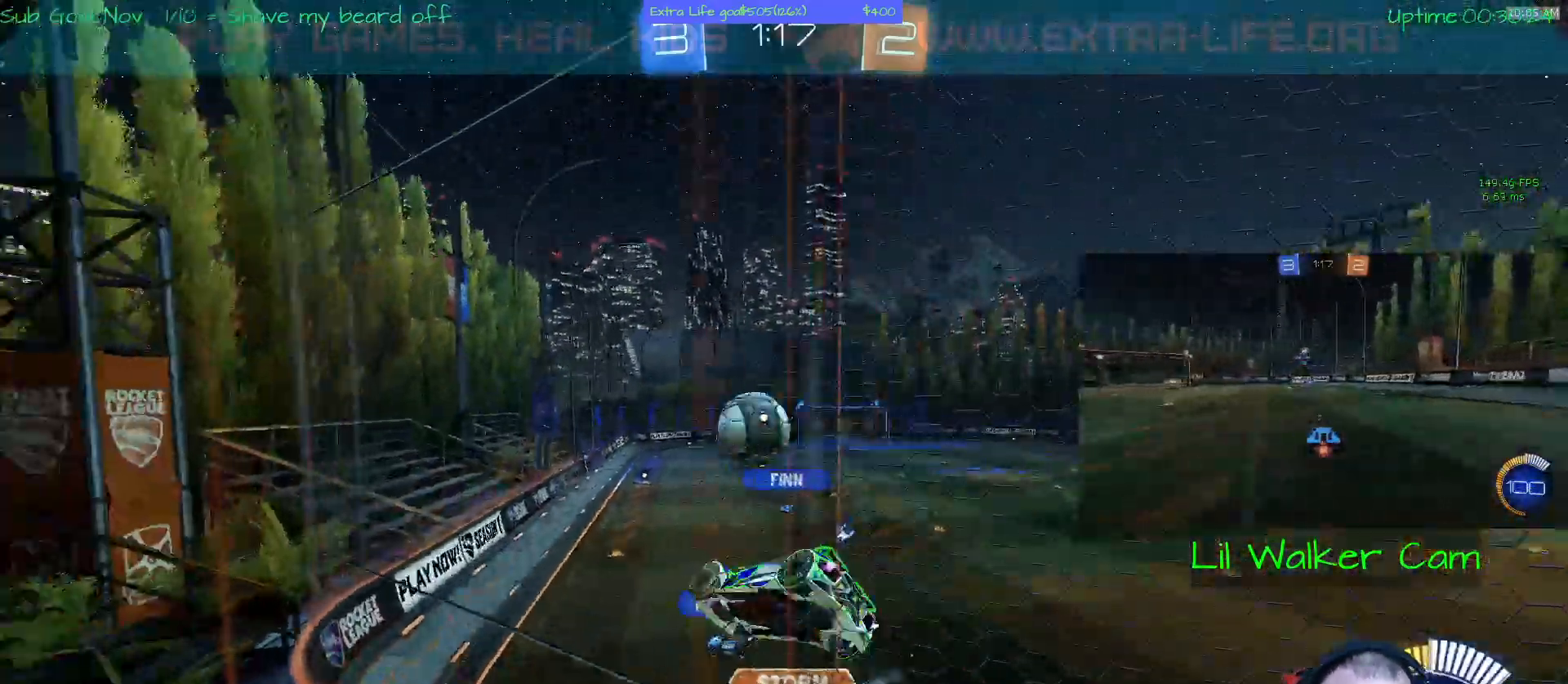
{"dt_ms": 500, "buttons": ["A"], "left_stick": "left"}
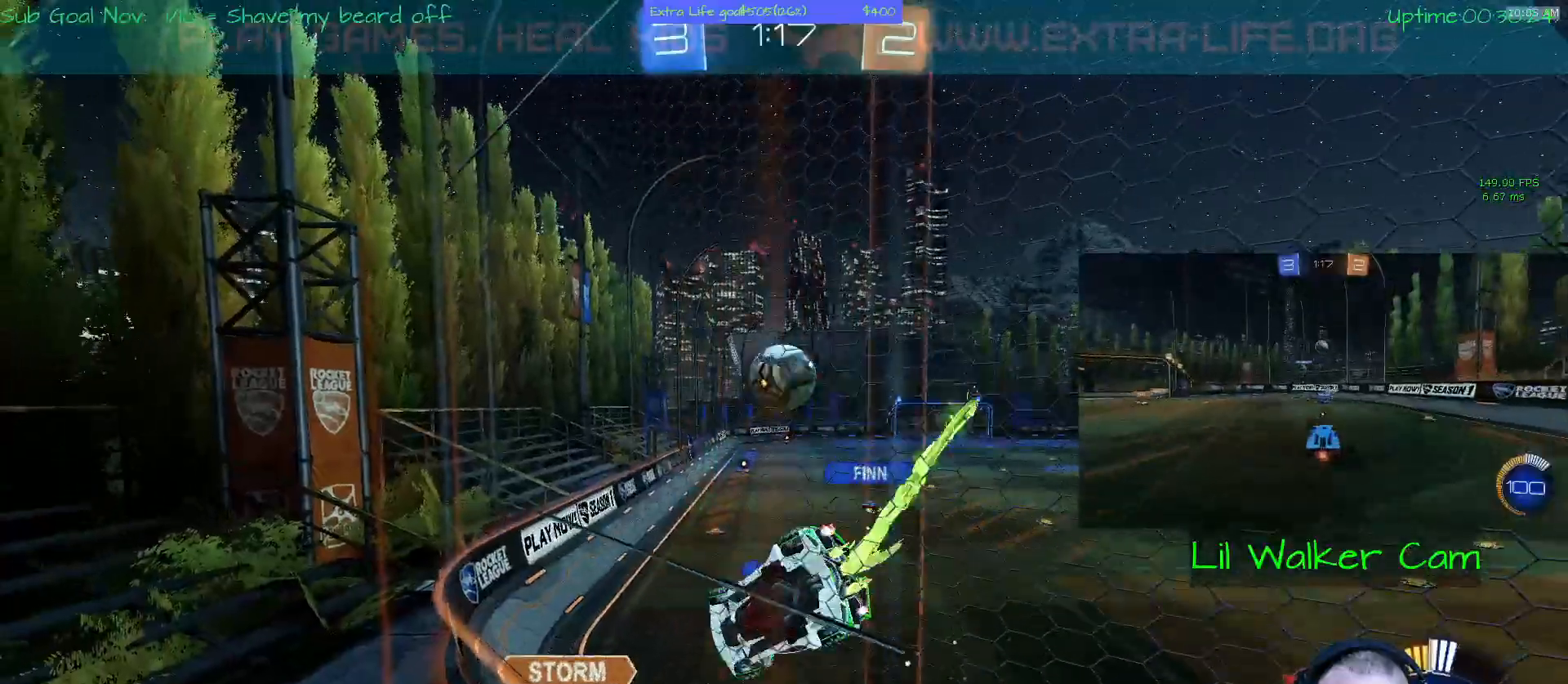
{"dt_ms": 500, "buttons": ["A"], "left_stick": "right"}
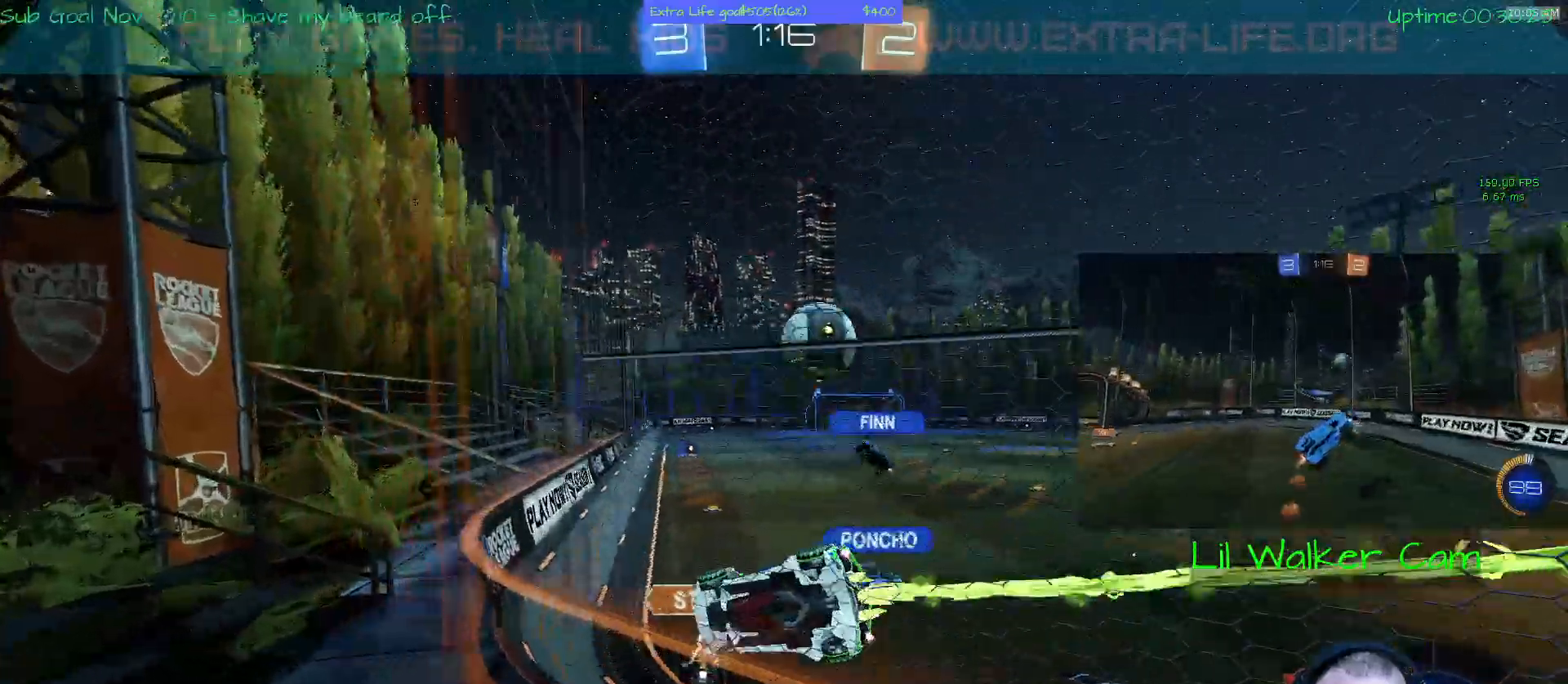
{"dt_ms": 500, "buttons": ["A"], "left_stick": "center"}
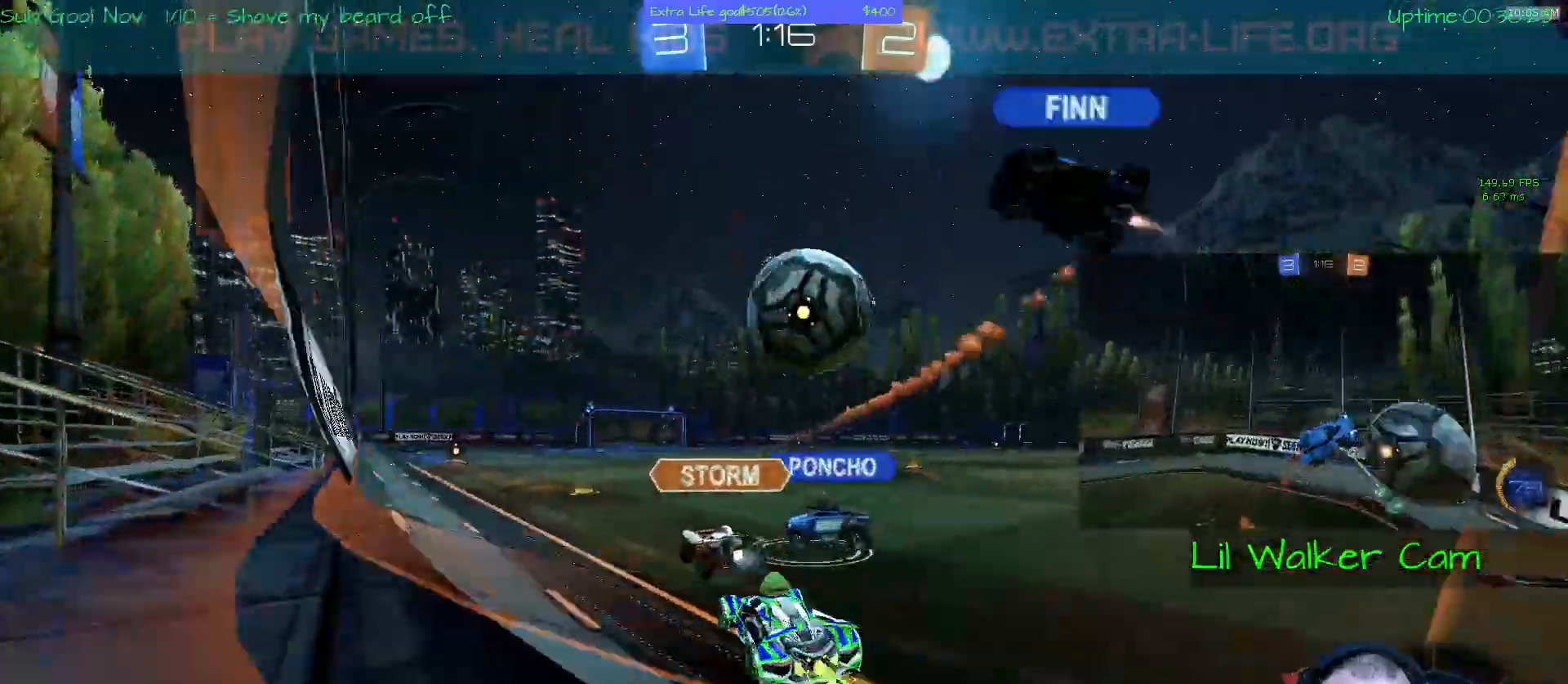
{"dt_ms": 1000, "buttons": ["A"], "left_stick": "center"}
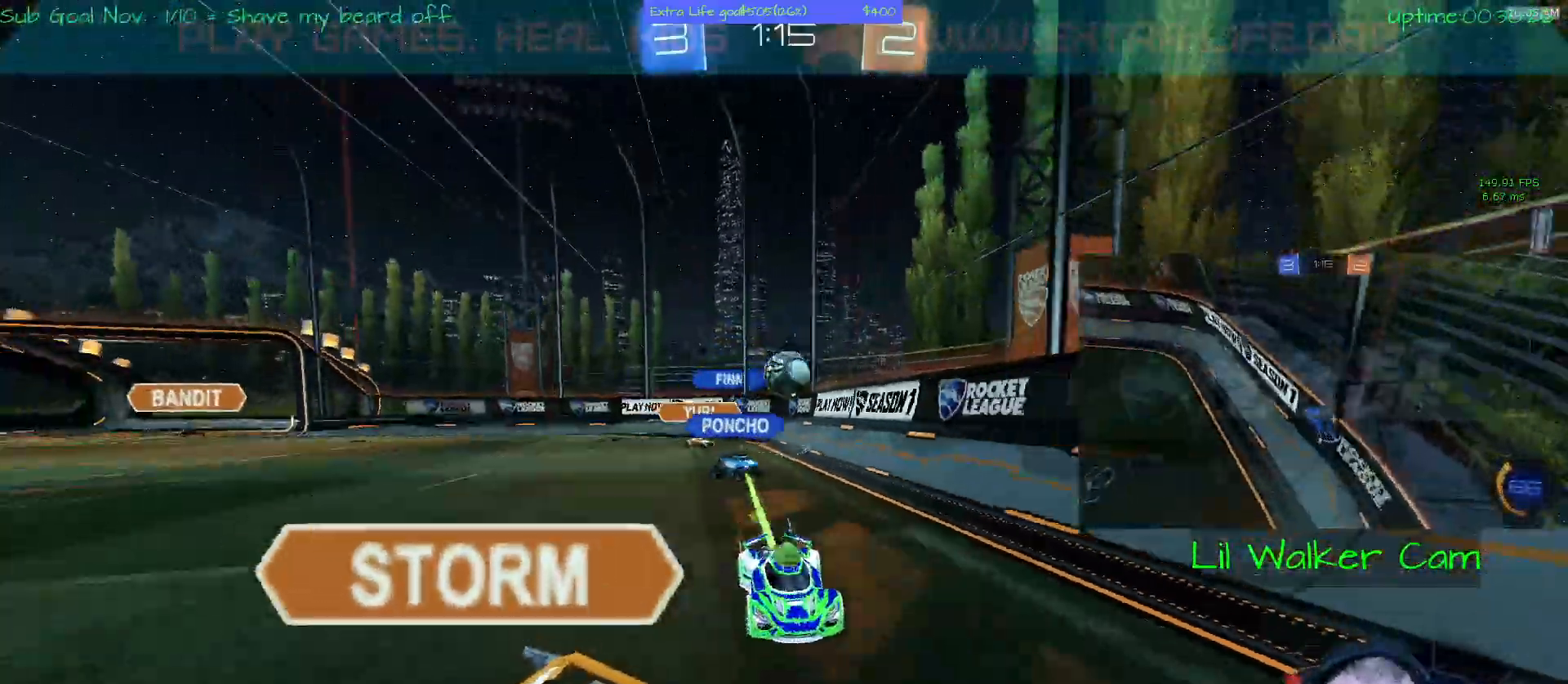
{"dt_ms": 500, "buttons": ["A", "SELECT"], "left_stick": "right", "events": [[133, "left_stick", "right"], [500, "SELECT", "down"]]}